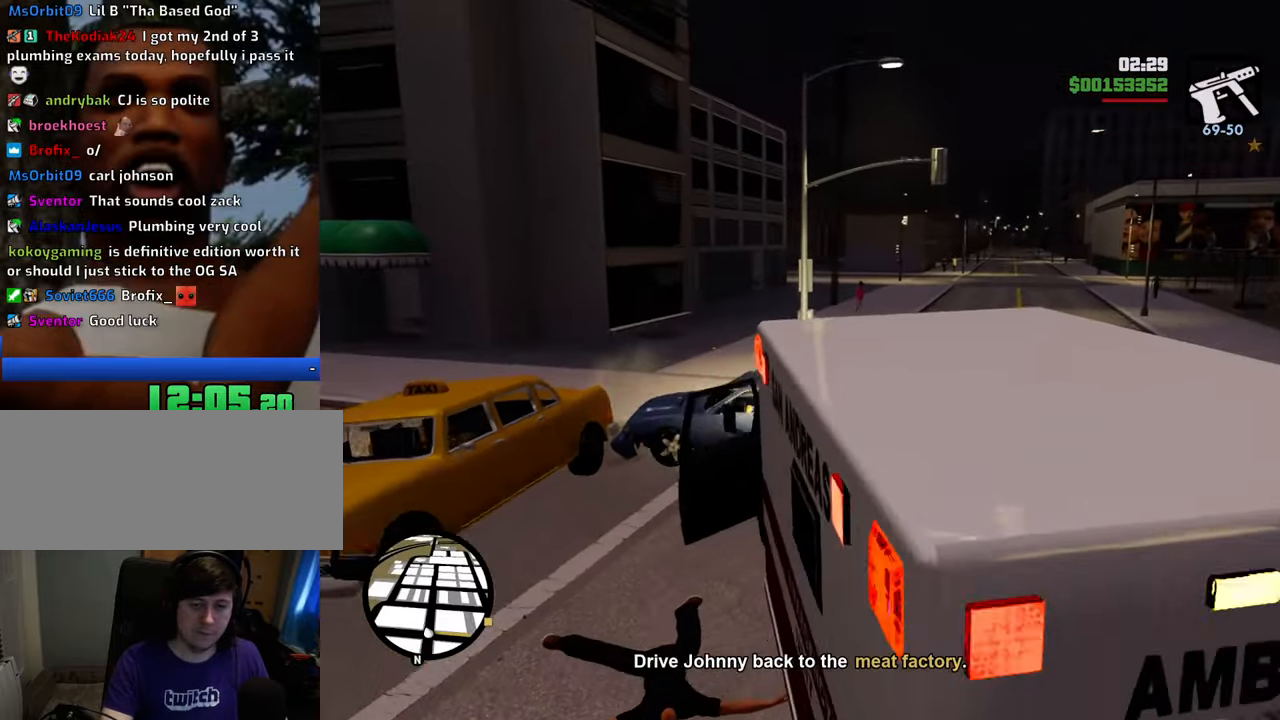
Gameplay with keyboard and mouse; each line is a JSON object with the keys and mouse buttons held at the frame after it. "events" lists presses ("down") and releases ("up") of "1", "2", "3", "4", "5", "6", "8", "a", "alt", "c", "ctrl", "d", "down", "e", "escape", "f", "f1", "f2", "f3", "g", "h", "left", "num2", "q", "r", "right", "s", "shift", "space", "t", "tab", "up", "v", "w", "x", "z", "mouse_left", "mouse_middle", "mouse_right", "mouse_wheel_up" and "mouse_wheel_down" between this image and that frame as [ms after this image, input, new state], when the widget could be followed in between. "mouse_left", "mouse_middle", "mouse_right", "mouse_wheel_up", "mouse_wheel_down" = the "left", "middle", "right", "wheel_up", "wheel_down" buttons of the "mouse" list. No other keys are recorded. Mouse movement is not recorded.
{"keys": ["d", "w"], "mouse": [], "events": [[167, "shift", "up"]]}
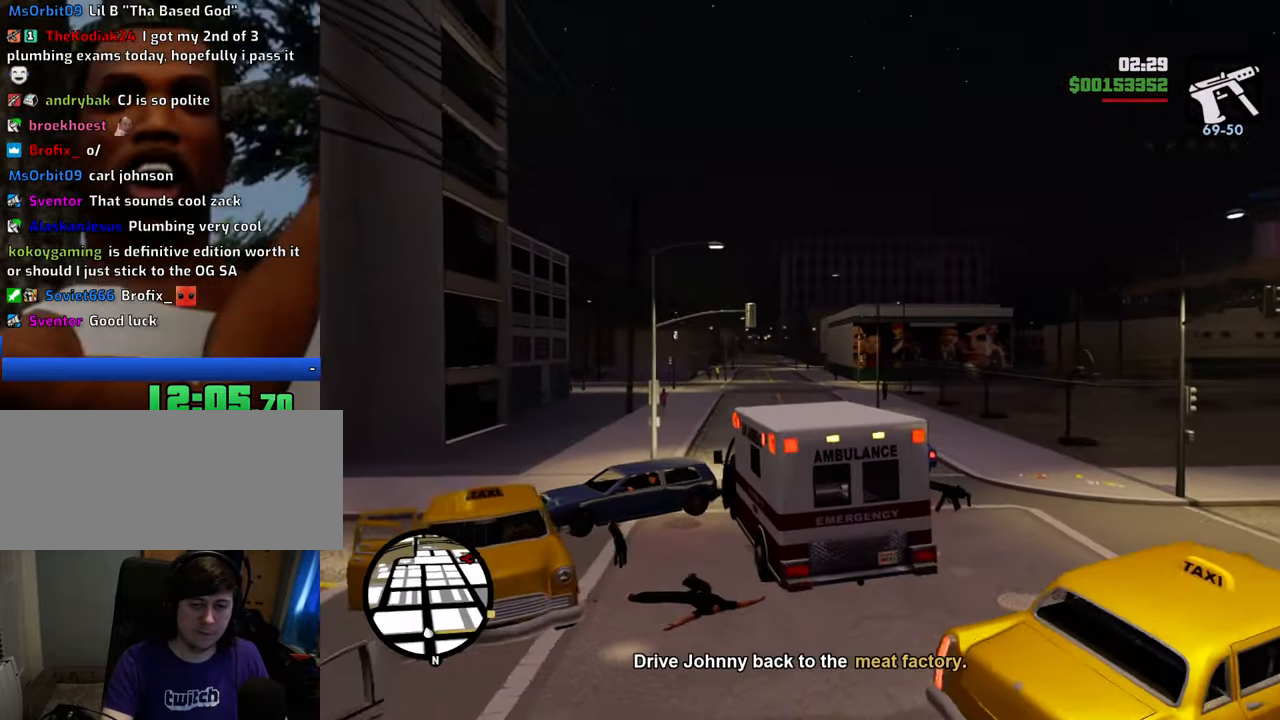
{"keys": ["a"], "mouse": [], "events": [[384, "d", "up"], [418, "a", "down"], [468, "w", "up"]]}
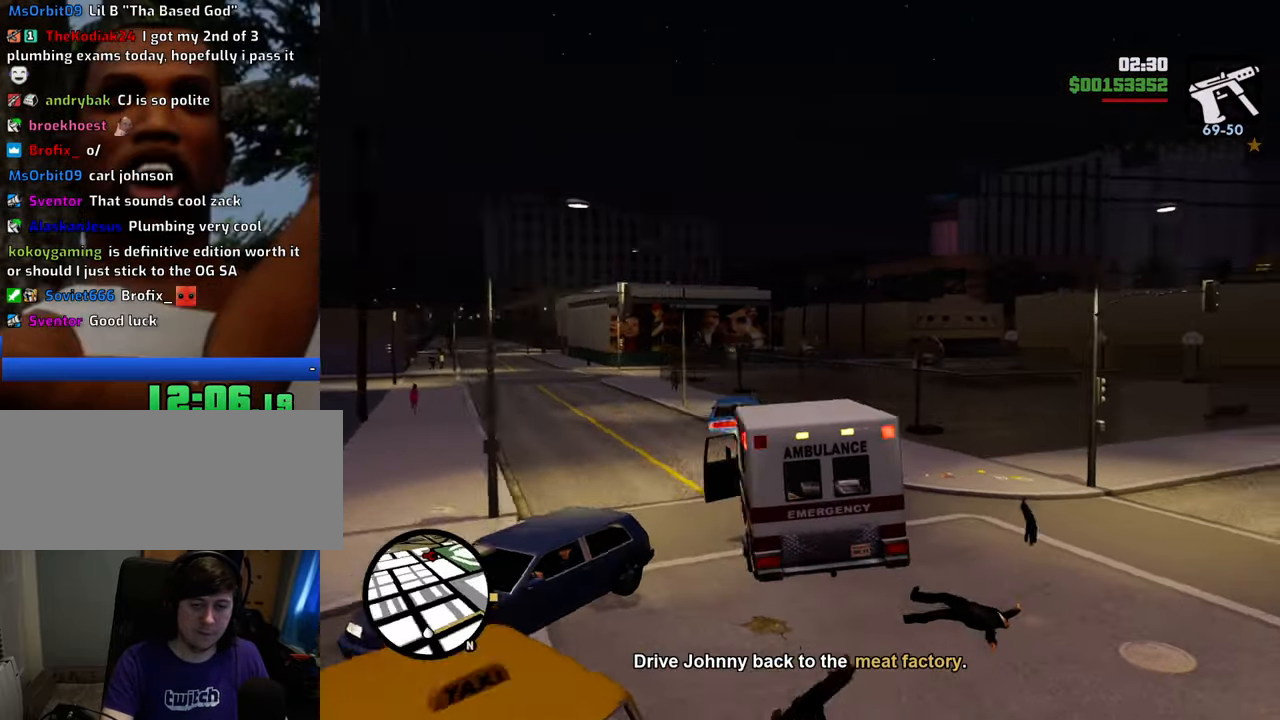
{"keys": ["s"], "mouse": [], "events": [[17, "a", "up"], [17, "d", "down"], [117, "s", "down"], [151, "d", "up"]]}
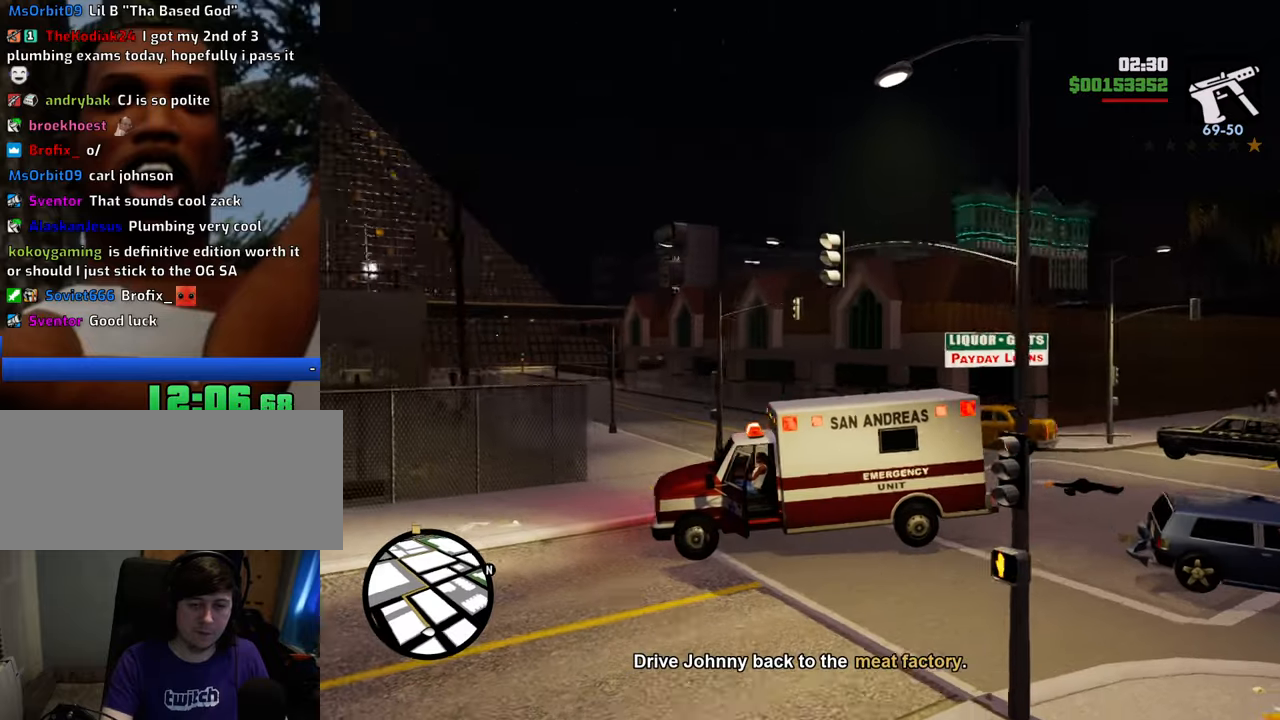
{"keys": ["a", "s"], "mouse": [], "events": [[34, "a", "down"]]}
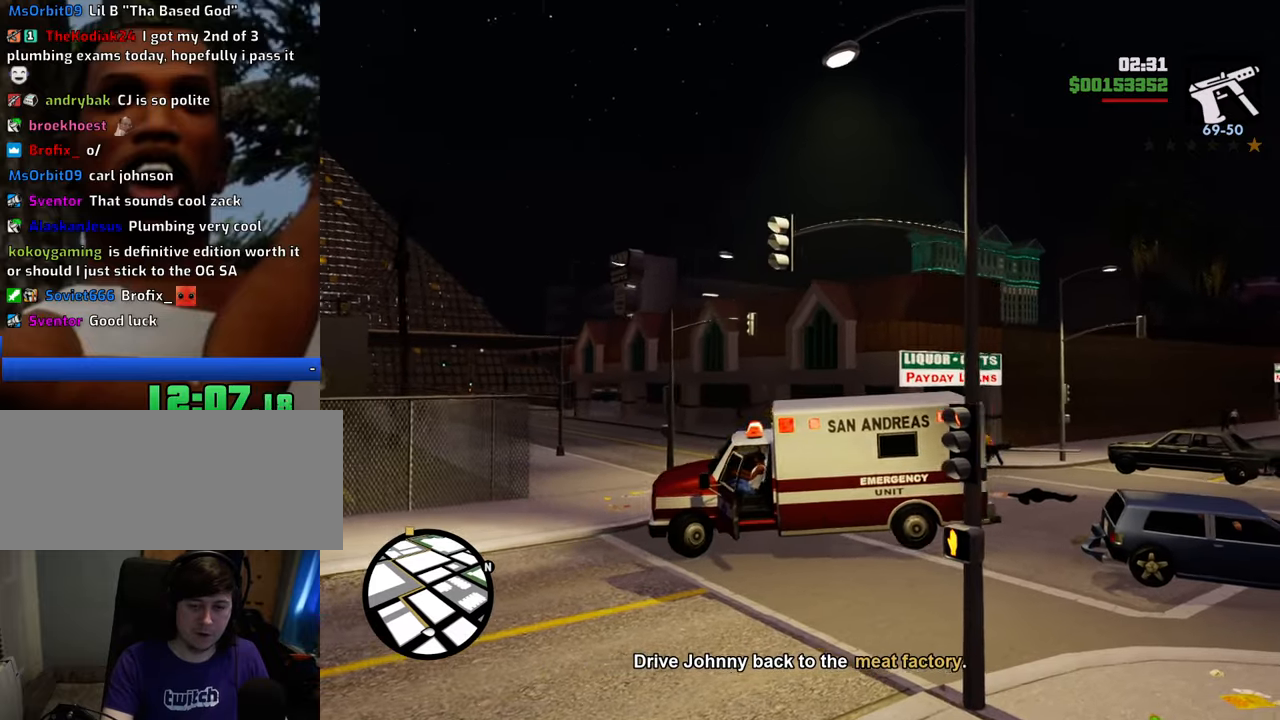
{"keys": ["a", "w"], "mouse": [], "events": [[334, "s", "up"], [418, "w", "down"]]}
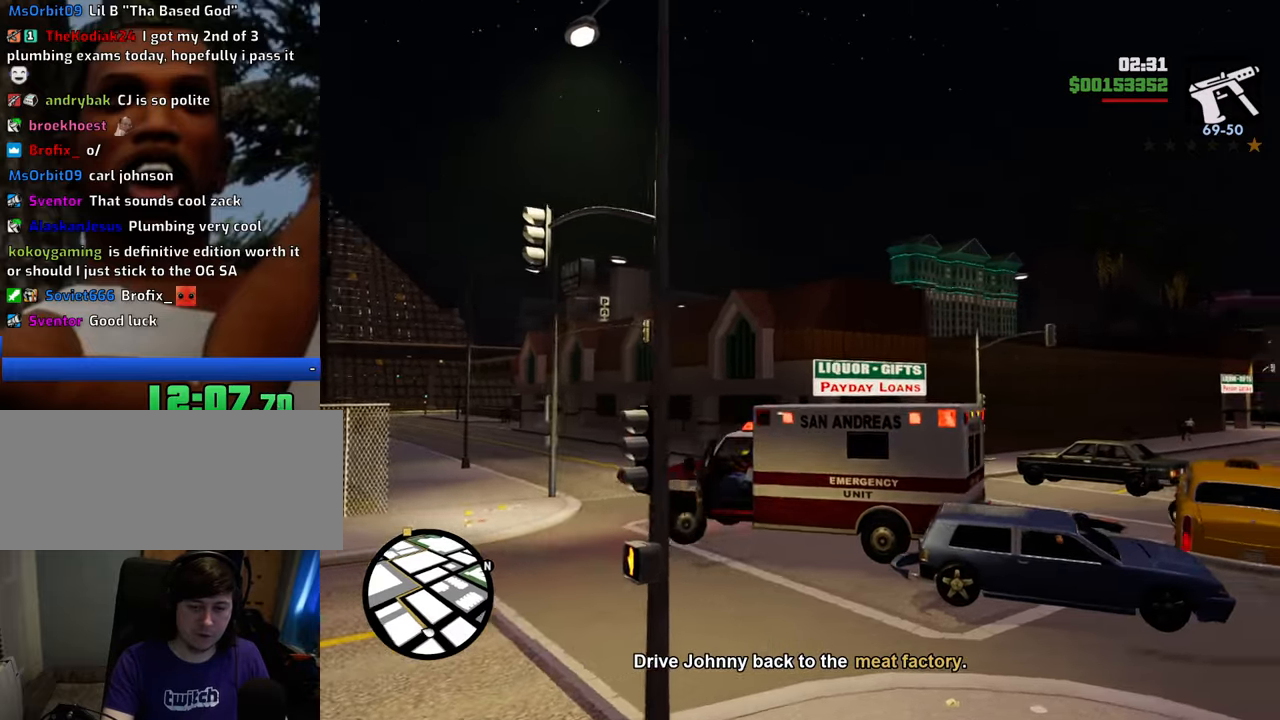
{"keys": ["d", "w"], "mouse": [], "events": [[17, "d", "down"], [67, "a", "up"]]}
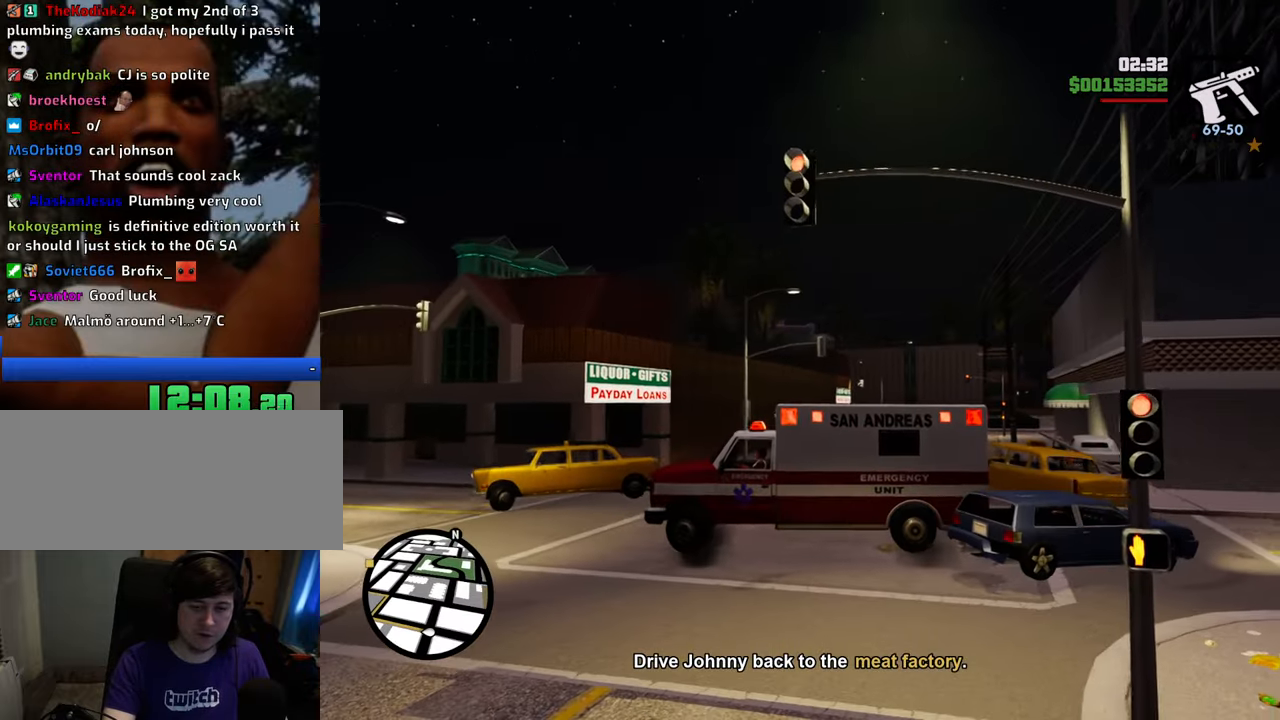
{"keys": ["w"], "mouse": [], "events": [[384, "d", "up"]]}
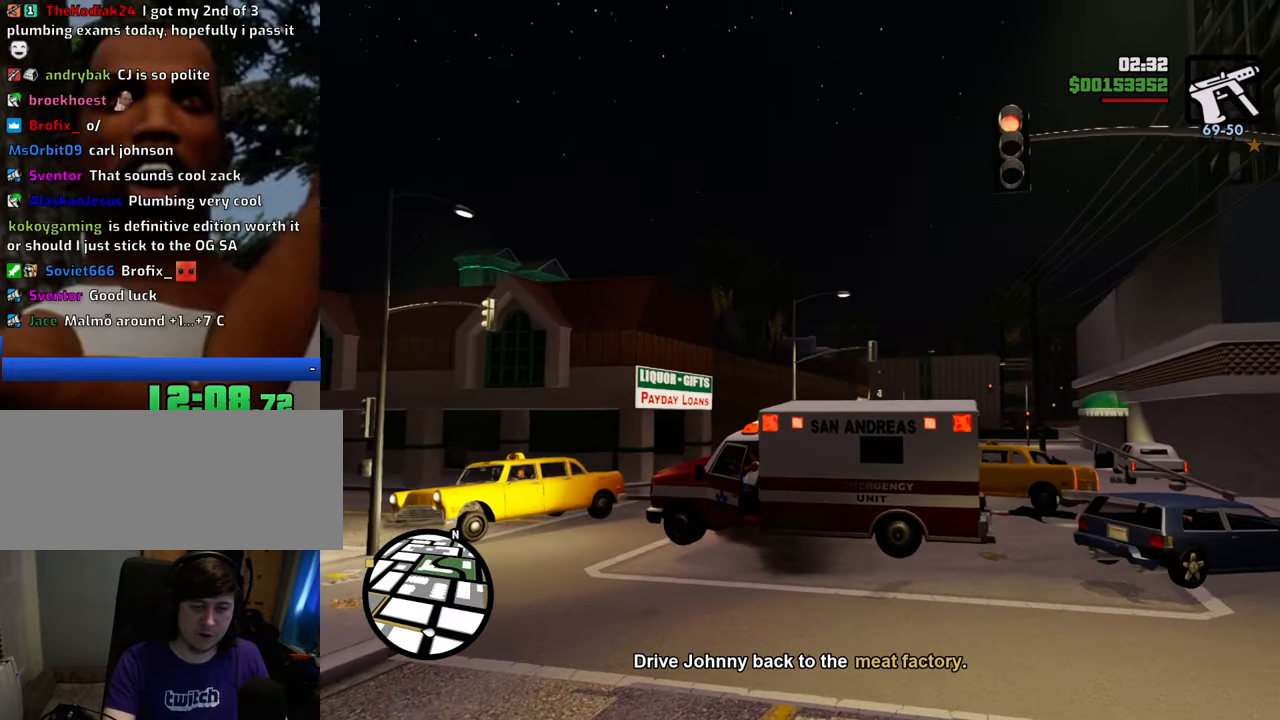
{"keys": ["w"], "mouse": [], "events": [[33, "d", "down"], [167, "d", "up"], [350, "d", "down"], [501, "d", "up"]]}
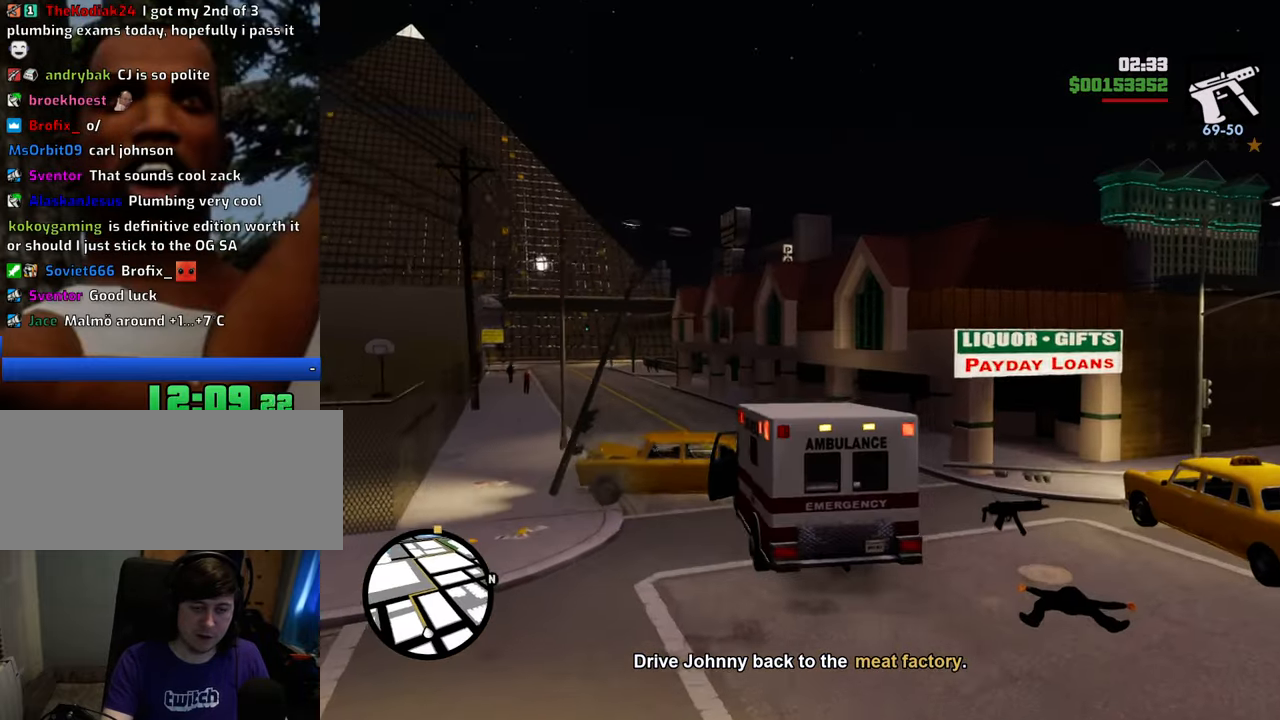
{"keys": ["w"], "mouse": [], "events": [[50, "a", "down"], [184, "a", "up"], [334, "d", "down"], [417, "d", "up"]]}
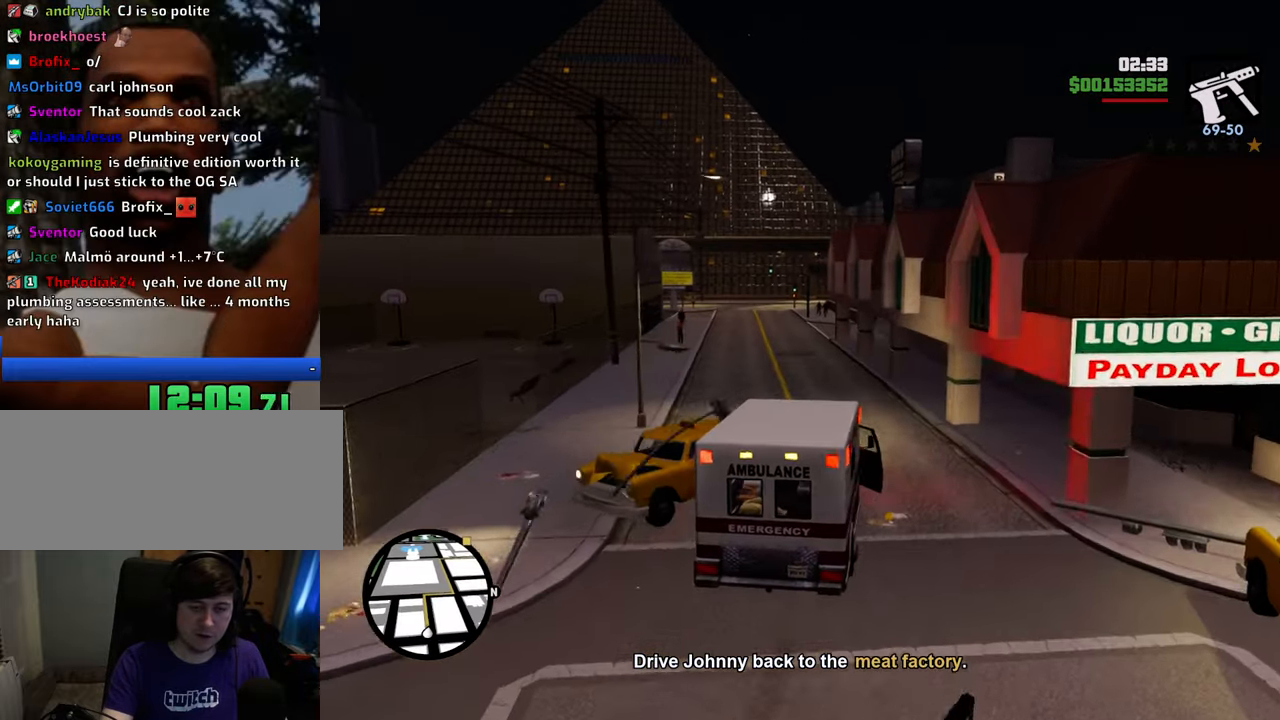
{"keys": ["w"], "mouse": [], "events": [[200, "a", "down"], [484, "a", "up"]]}
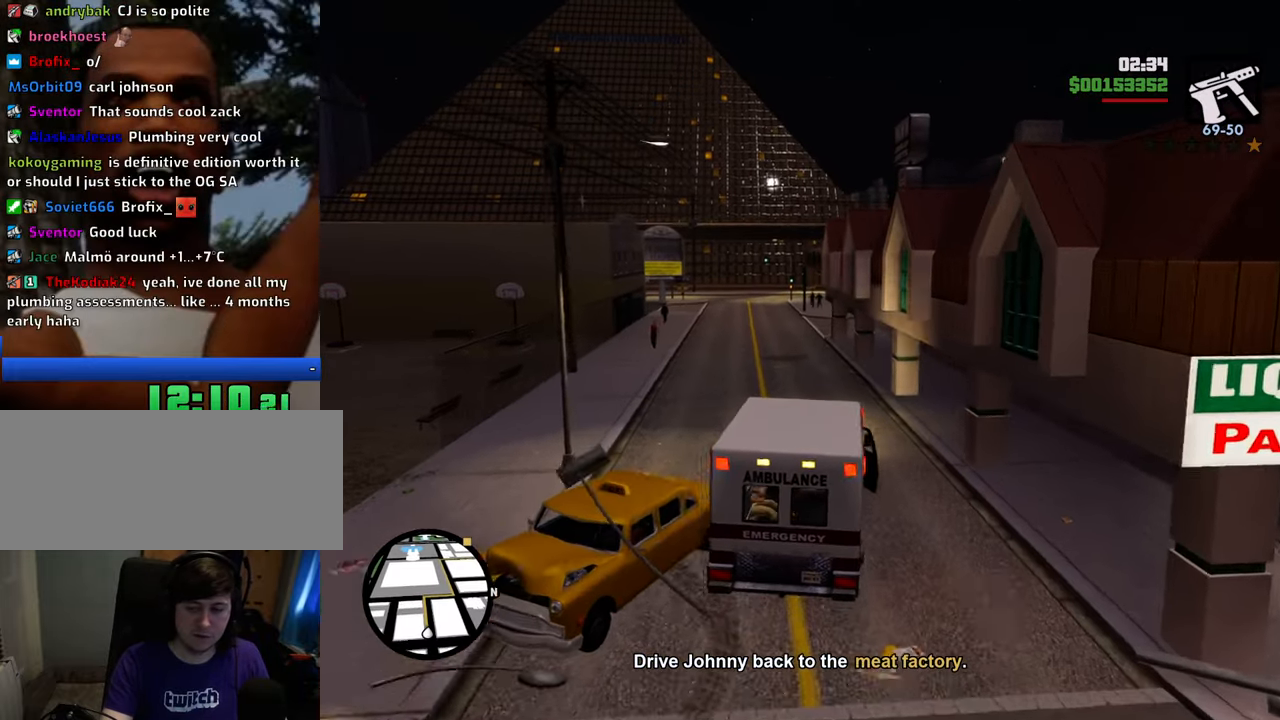
{"keys": ["a", "w"], "mouse": [], "events": [[401, "a", "down"]]}
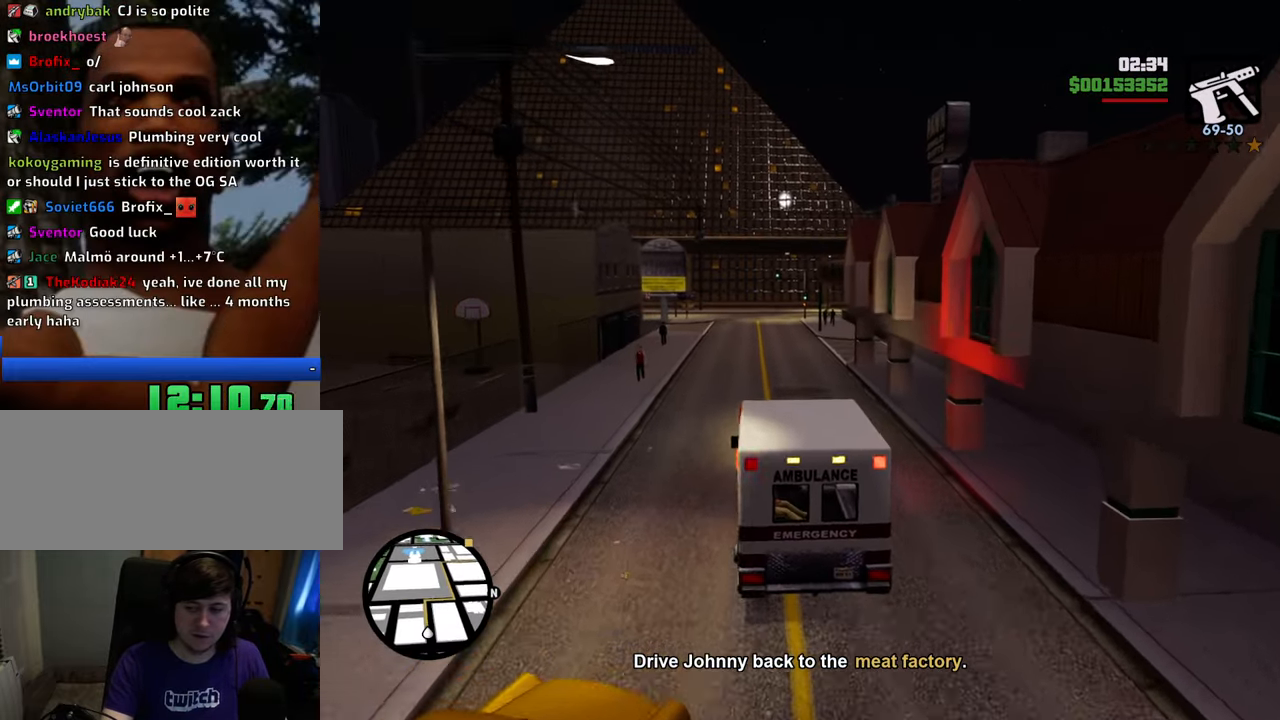
{"keys": ["w"], "mouse": [], "events": [[50, "a", "up"]]}
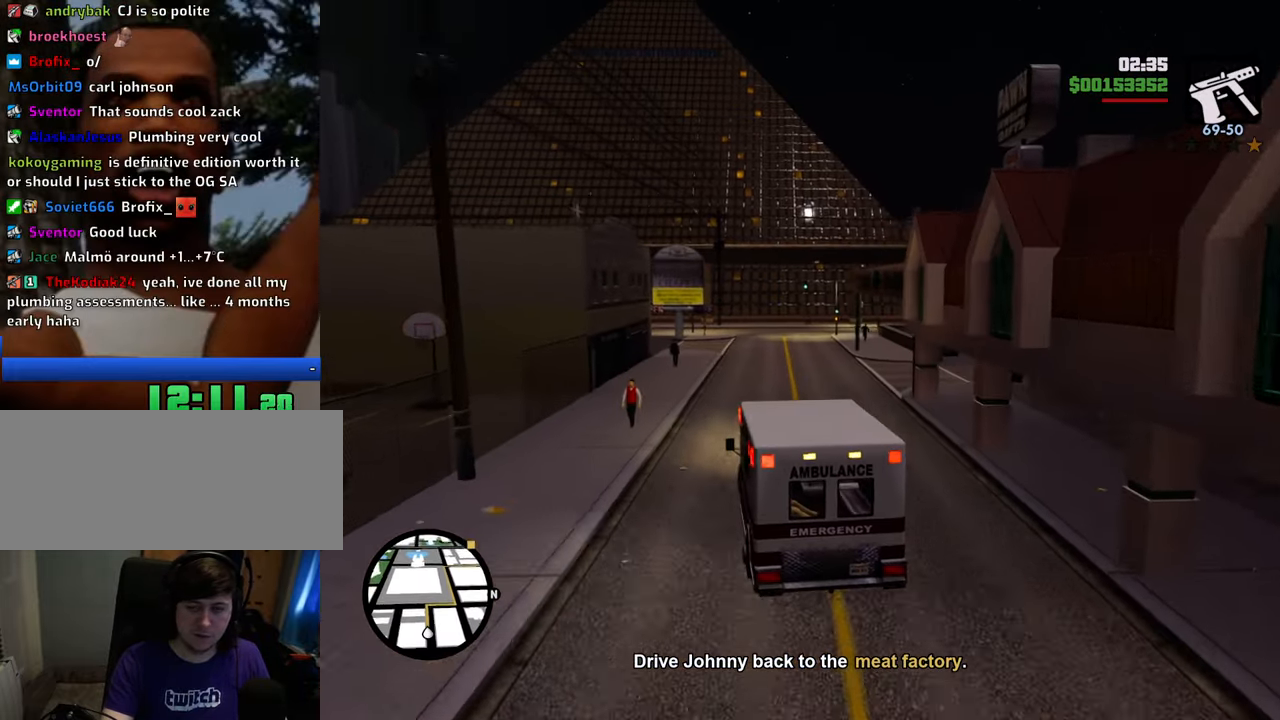
{"keys": ["w"], "mouse": [], "events": []}
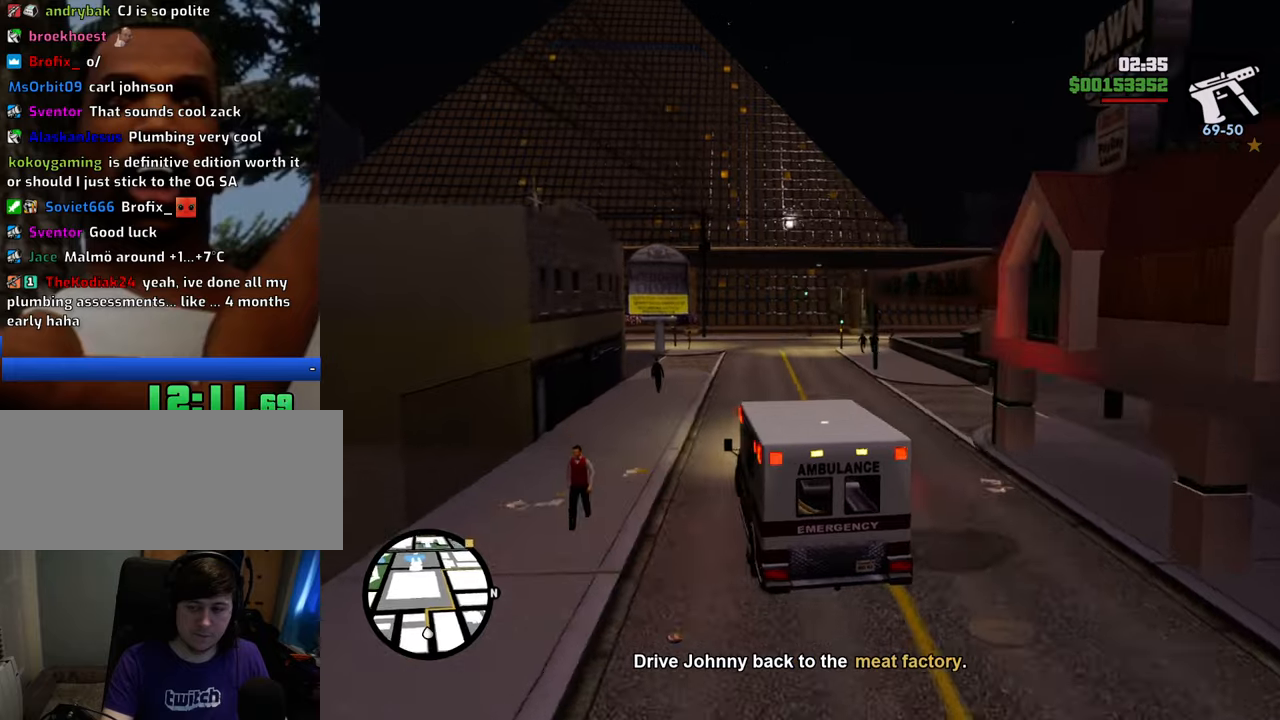
{"keys": ["w"], "mouse": [], "events": [[284, "d", "down"], [334, "d", "up"]]}
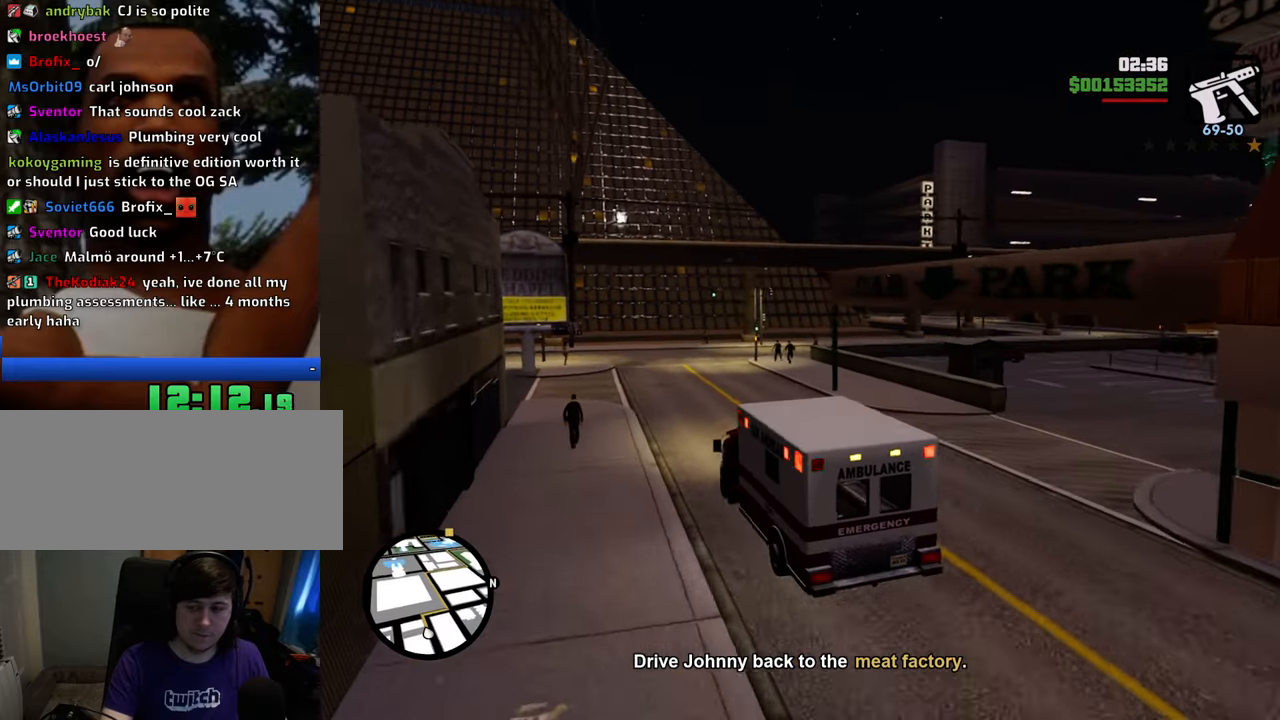
{"keys": ["d", "w"], "mouse": [], "events": [[150, "d", "down"], [250, "d", "up"], [384, "d", "down"]]}
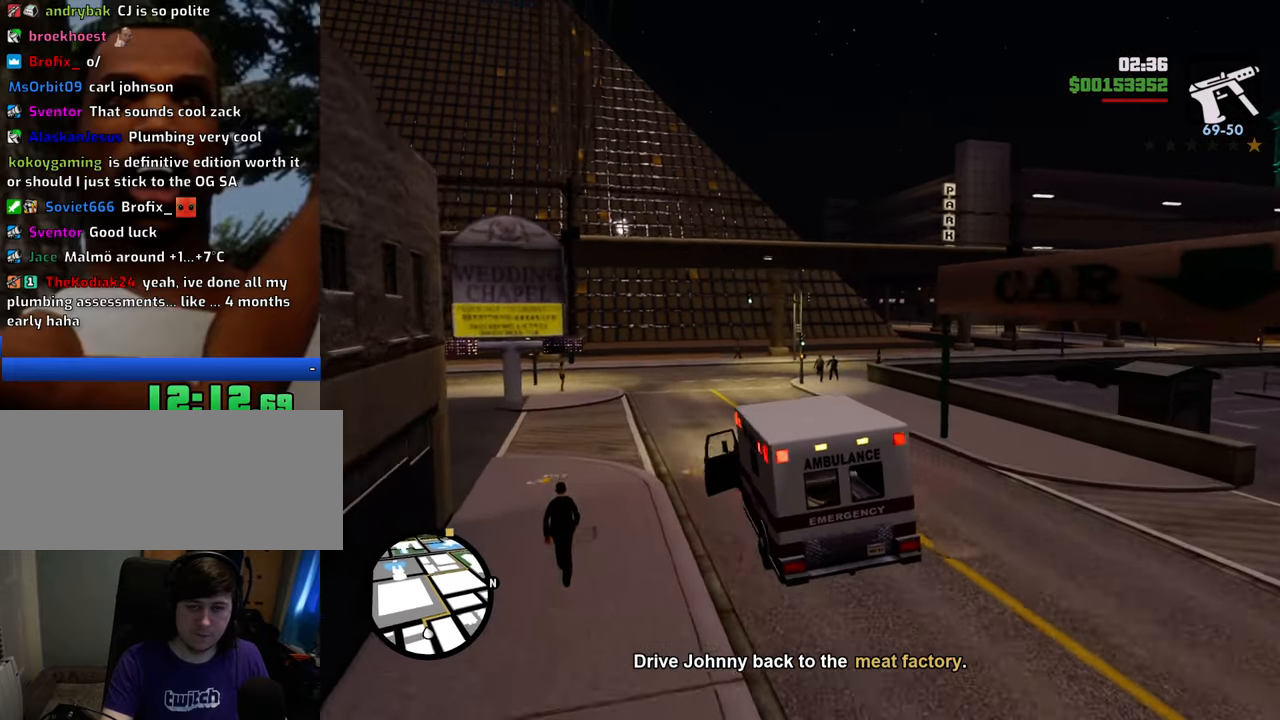
{"keys": ["w"], "mouse": [], "events": [[501, "d", "up"]]}
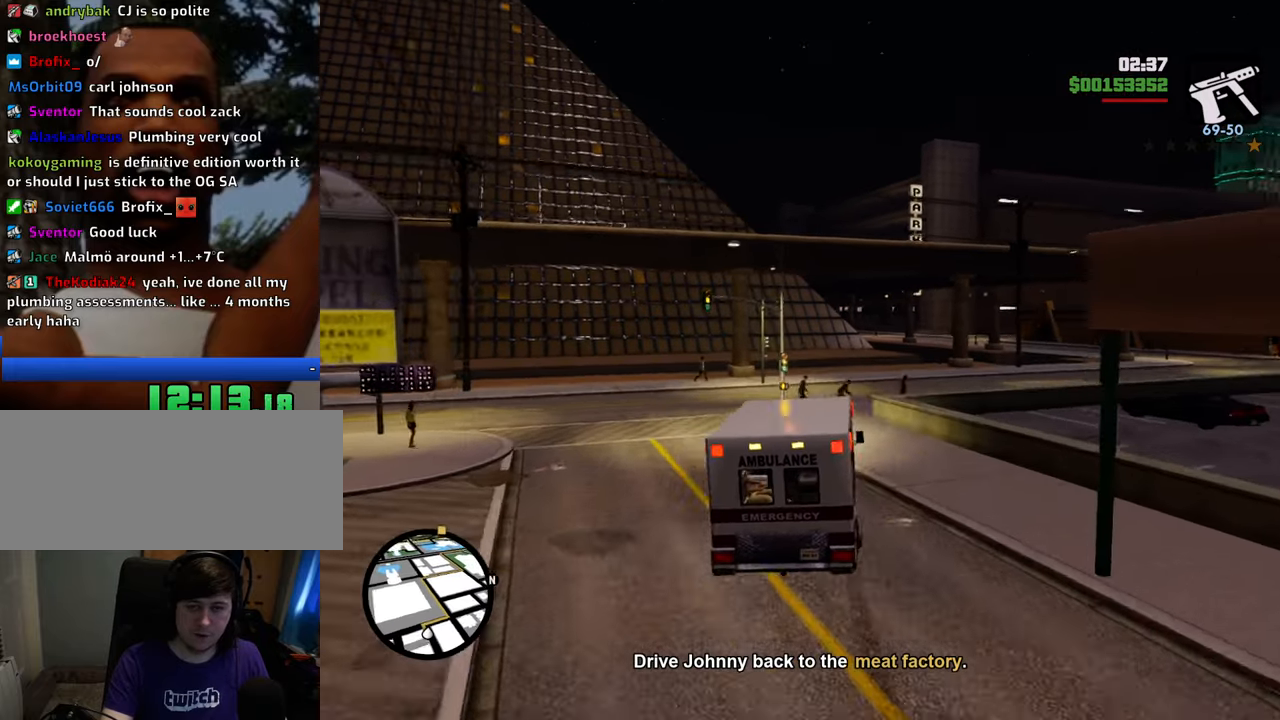
{"keys": ["6", "d", "w"], "mouse": [], "events": [[134, "a", "down"], [384, "a", "up"], [384, "d", "down"], [418, "6", "down"]]}
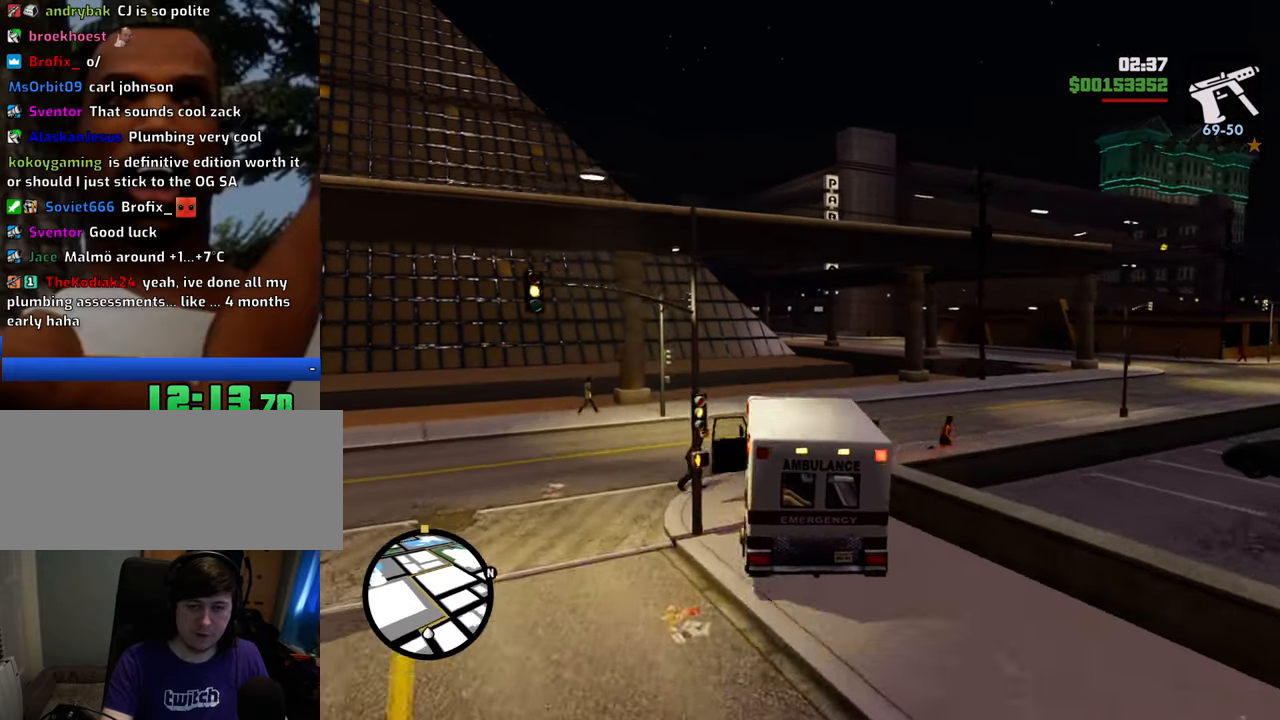
{"keys": ["d"], "mouse": [], "events": [[17, "6", "up"], [17, "w", "up"], [351, "space", "down"], [485, "space", "up"]]}
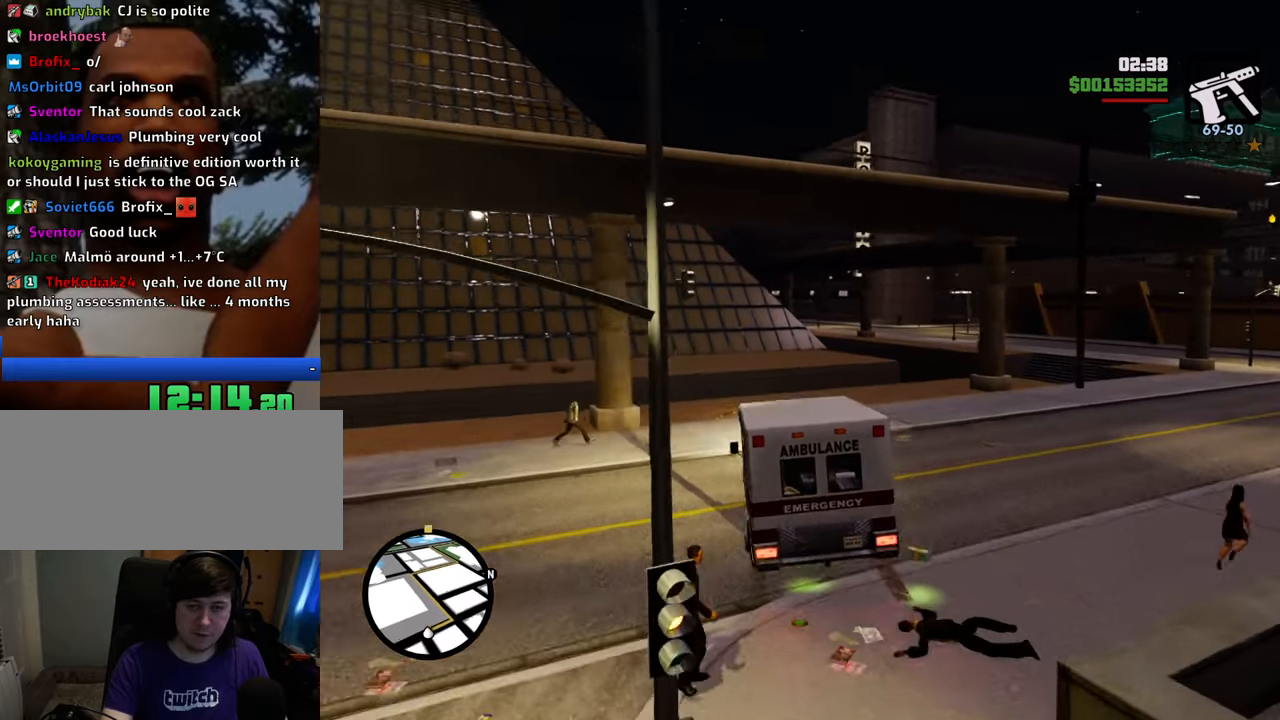
{"keys": ["d", "w"], "mouse": [], "events": [[318, "w", "down"]]}
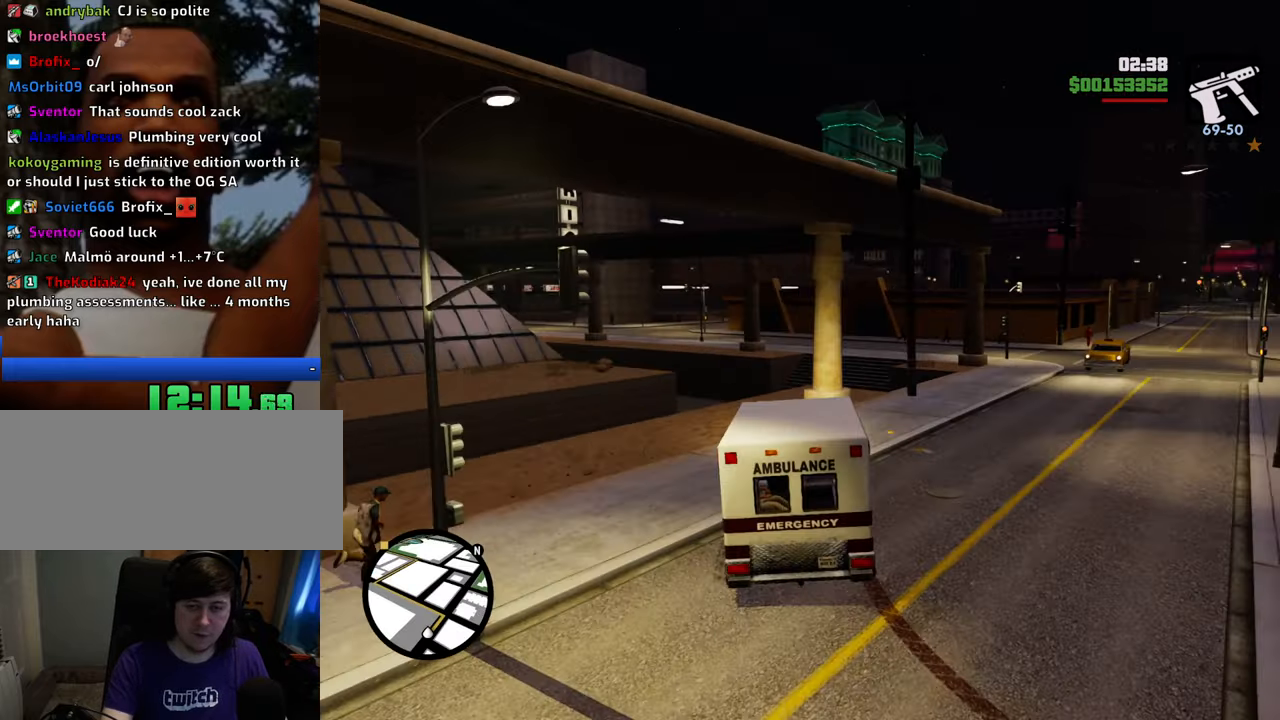
{"keys": ["a", "w"], "mouse": [], "events": [[335, "d", "up"], [368, "a", "down"]]}
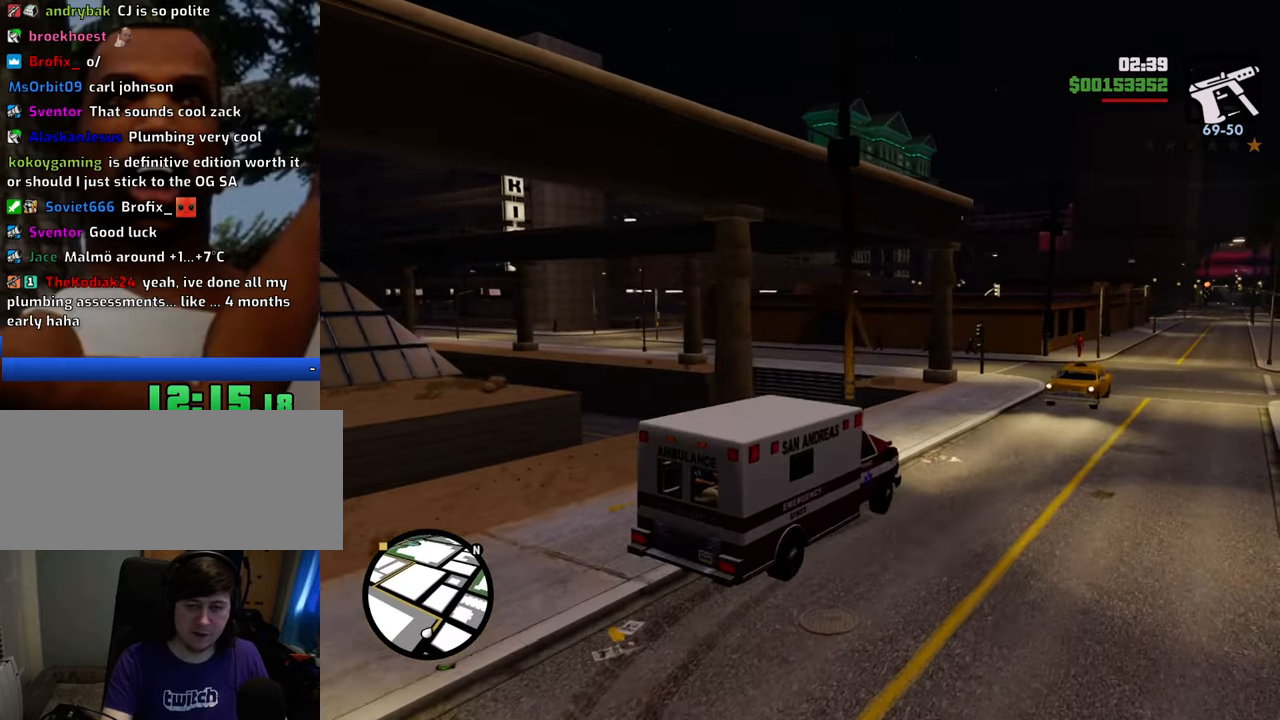
{"keys": ["a", "w"], "mouse": [], "events": [[66, "a", "up"], [183, "a", "down"]]}
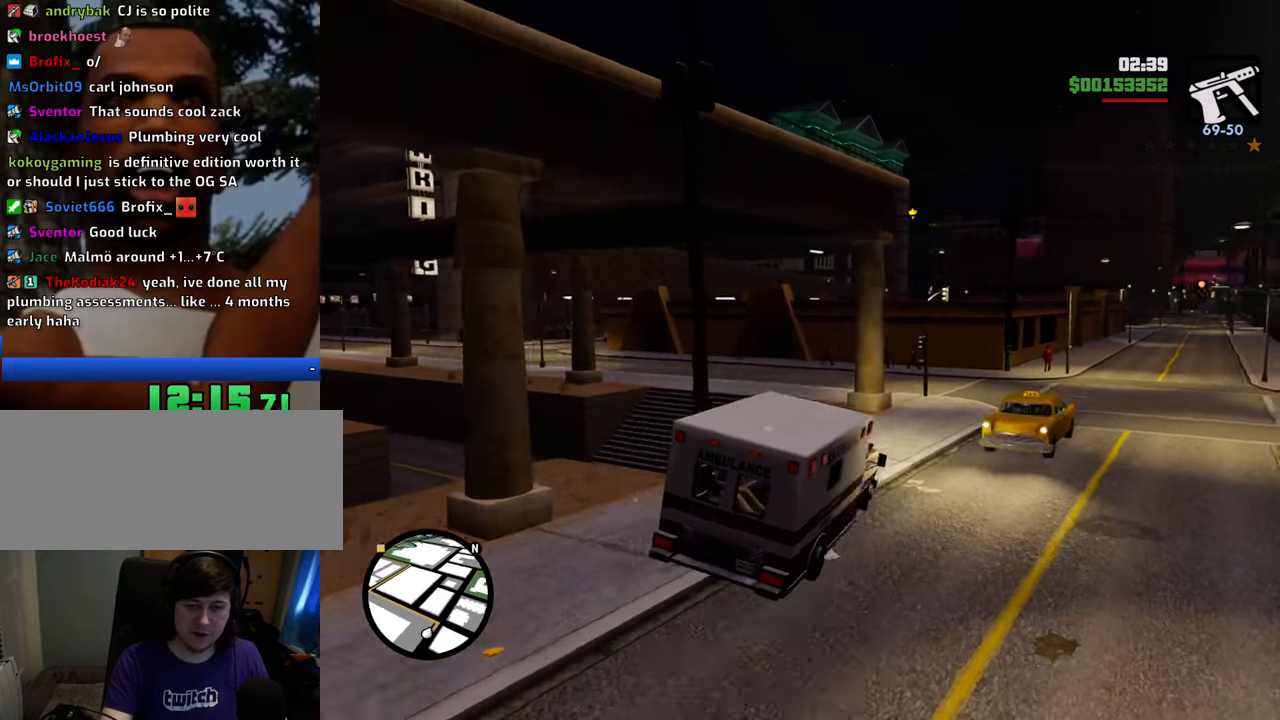
{"keys": ["w"], "mouse": [], "events": [[100, "a", "up"], [300, "a", "down"], [434, "a", "up"]]}
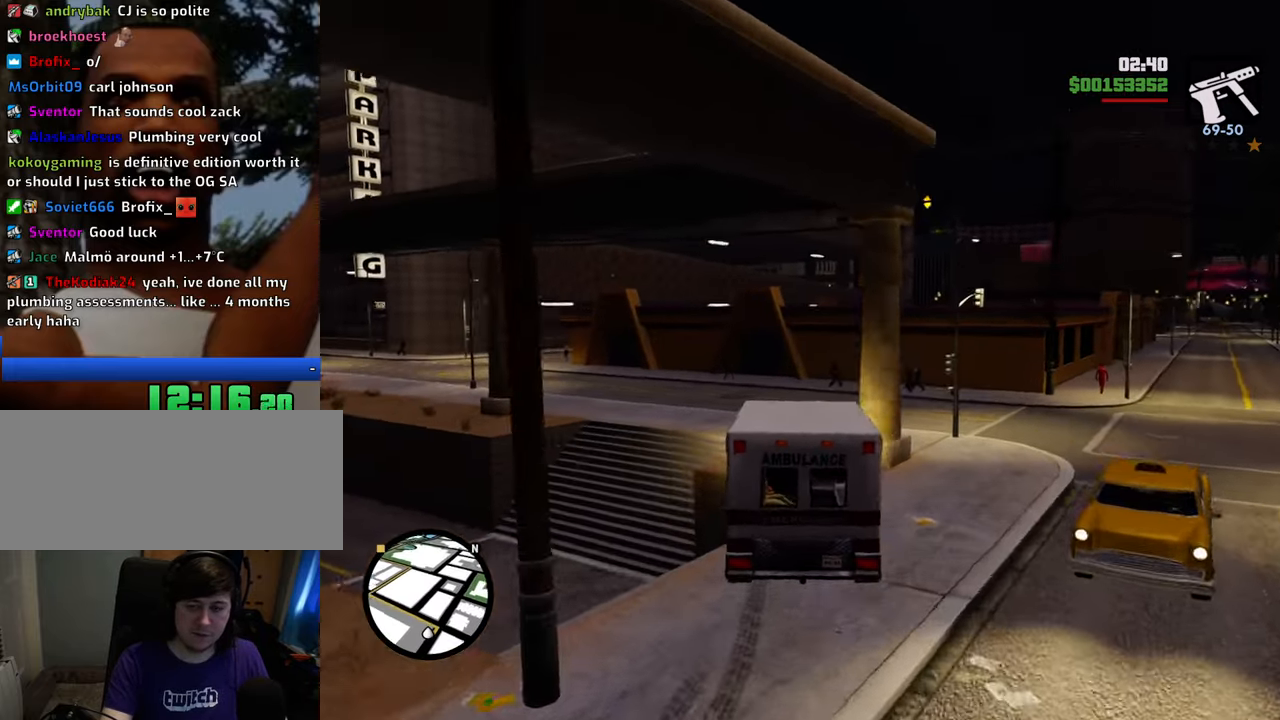
{"keys": ["w"], "mouse": [], "events": [[83, "a", "down"], [167, "a", "up"], [318, "a", "down"], [502, "a", "up"]]}
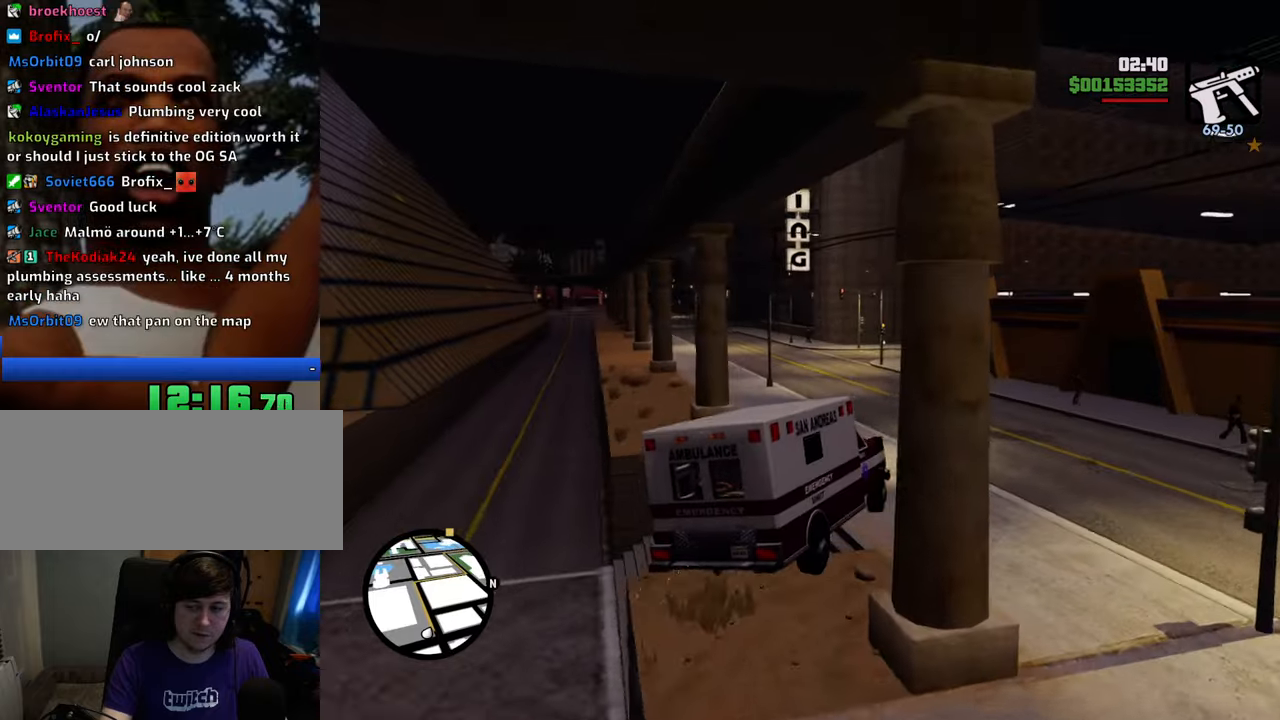
{"keys": ["w"], "mouse": [], "events": [[100, "a", "down"], [234, "a", "up"], [367, "a", "down"], [467, "a", "up"]]}
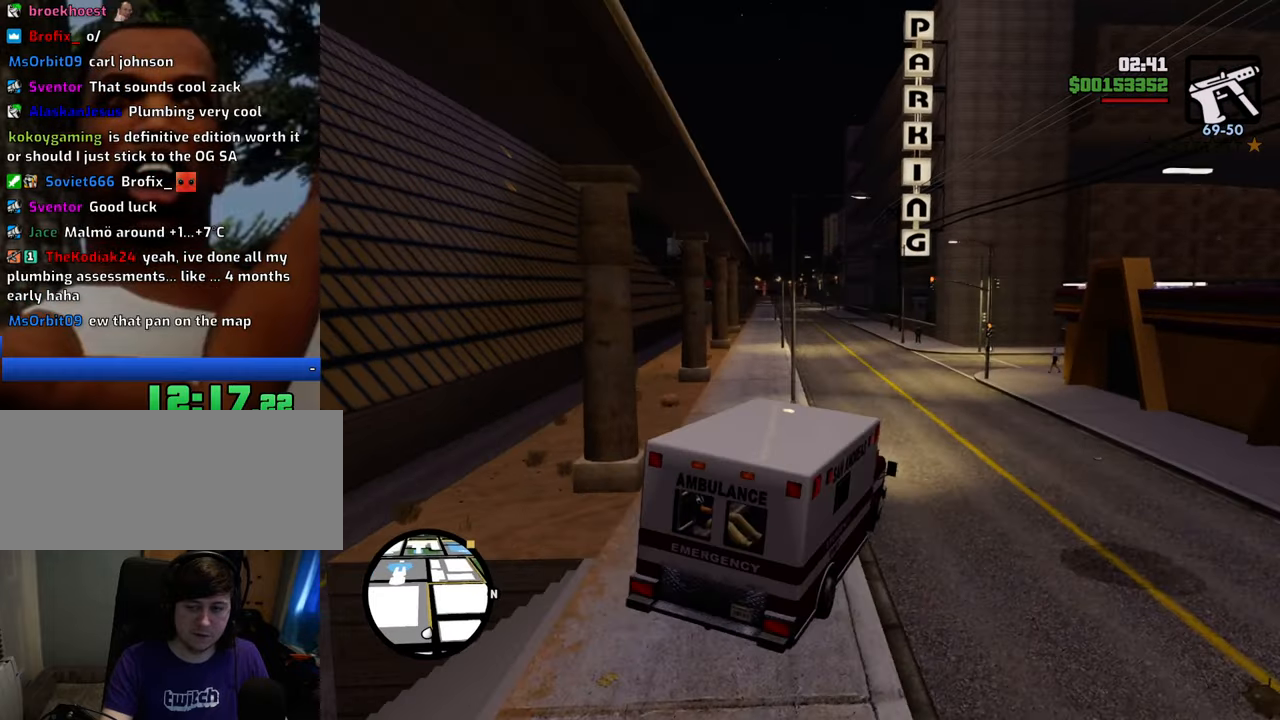
{"keys": ["w"], "mouse": [], "events": [[150, "a", "down"], [200, "a", "up"]]}
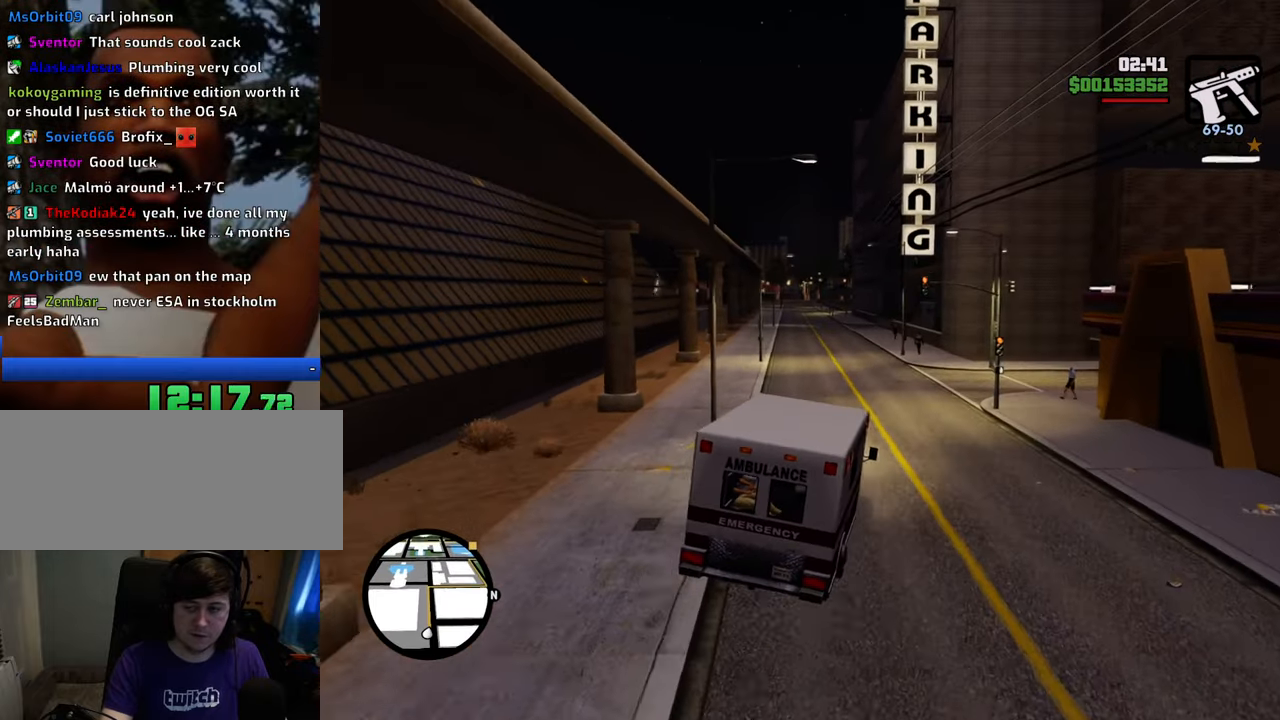
{"keys": ["w"], "mouse": [], "events": [[317, "a", "down"], [451, "a", "up"]]}
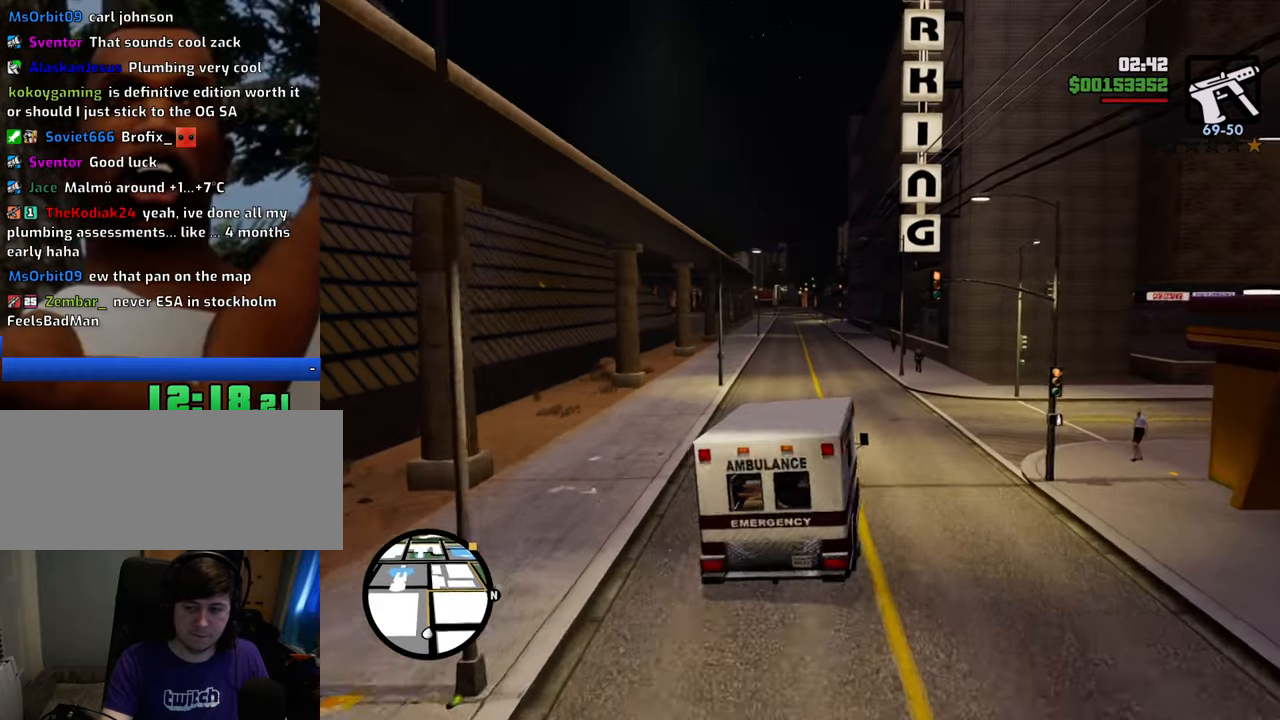
{"keys": ["w"], "mouse": [], "events": []}
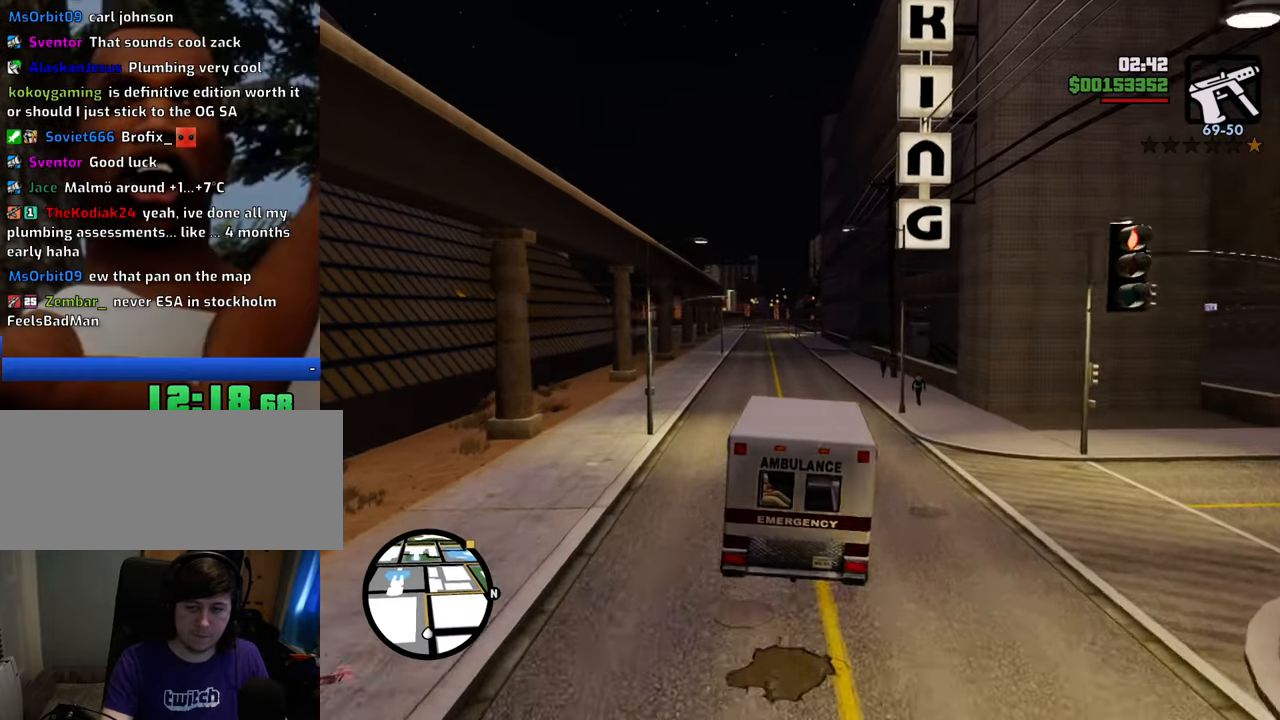
{"keys": ["w"], "mouse": [], "events": [[33, "a", "down"], [133, "a", "up"]]}
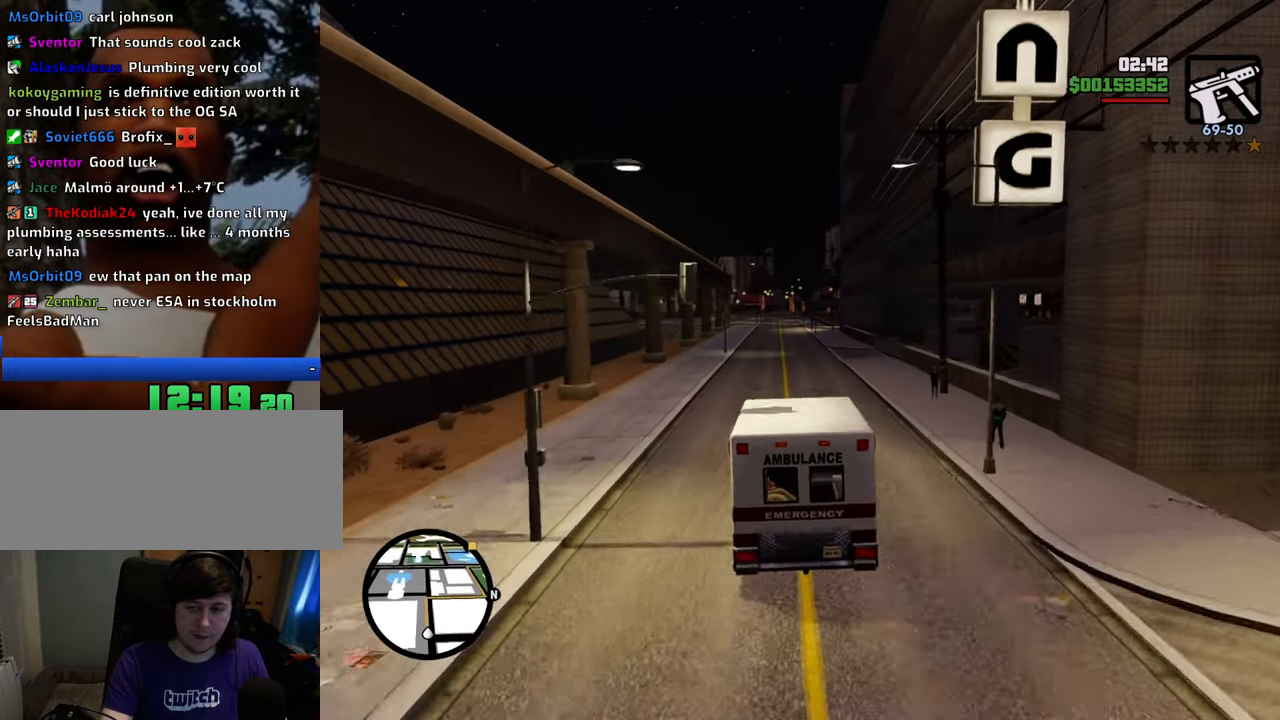
{"keys": ["w"], "mouse": [], "events": []}
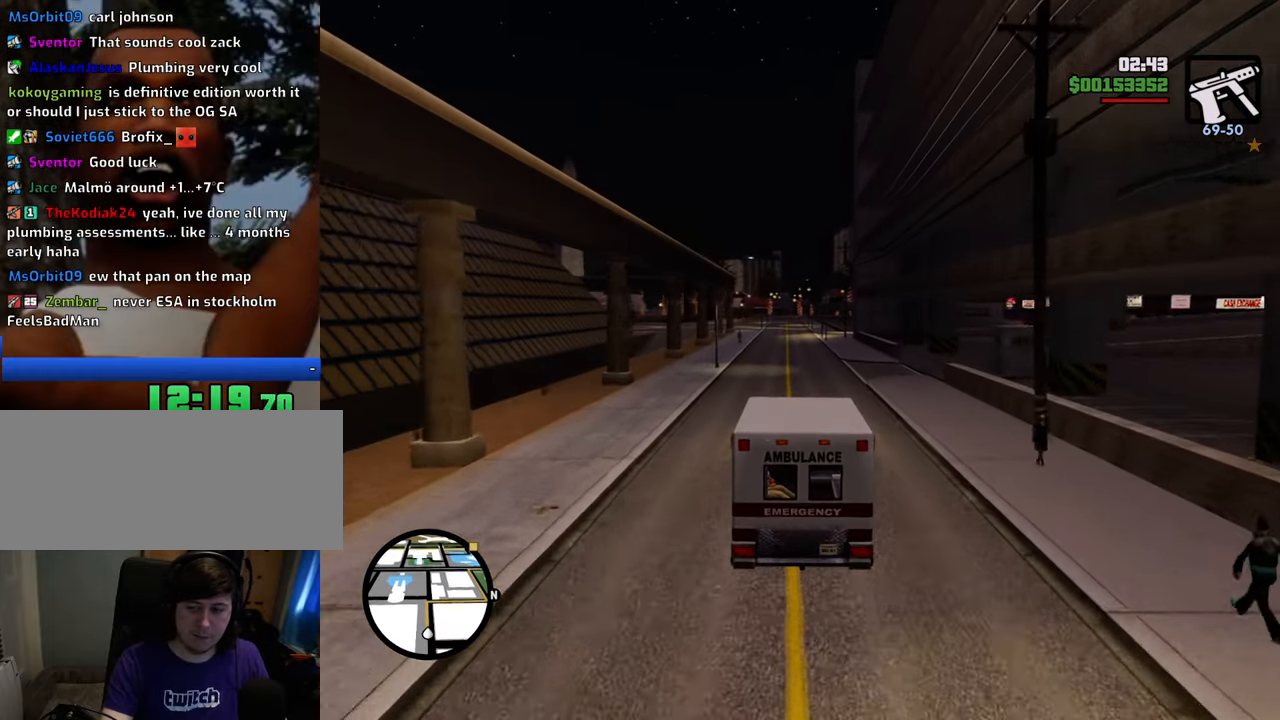
{"keys": ["w"], "mouse": [], "events": []}